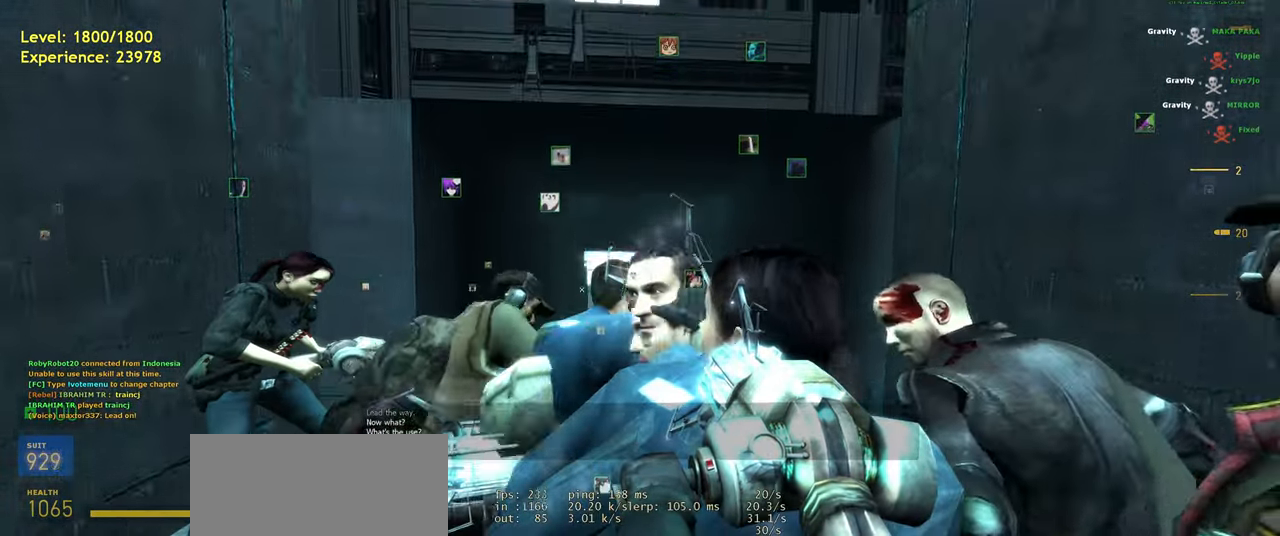
Gameplay with keyboard and mouse; each line is a JSON object with the keys and mouse buttons held at the frame after it. "events" lists presses ("down") and releases ("up") of "a", "ctrl", "d", "e", "f", "q", "r", "s", "shift", "space", "tab", "w", "mouse_left", "mouse_wheel", "mouse_right", "mouse_mb4" and "mouse_mb5" between this image and that frame as [ms after this image, input, new state], when the widget could be followed in between. "mouse_left", "mouse_wheel", "mouse_right", "mouse_mb4", "mouse_mb5" = the "left", "wheel", "right", "mb4", "mb5" buttons of the "mouse" list. No other keys are recorded. "wheel" means that the mouse wheel is clicked or scrolled. Mouse movement is not recorded.
{"keys": ["w"], "mouse": []}
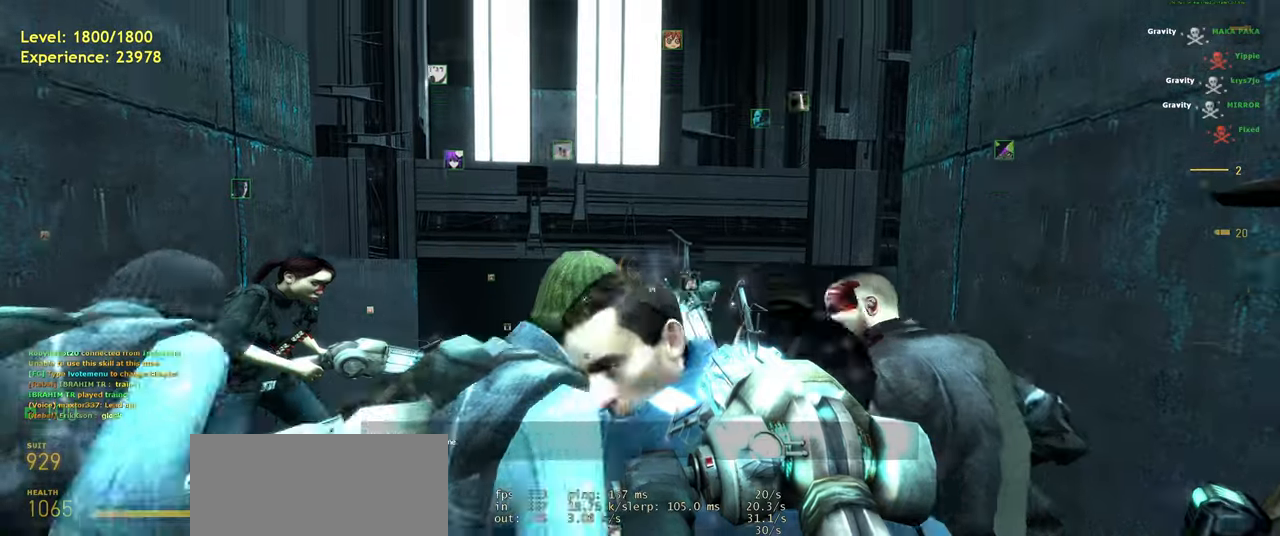
{"keys": [], "mouse": [], "events": [[80, "w", "up"]]}
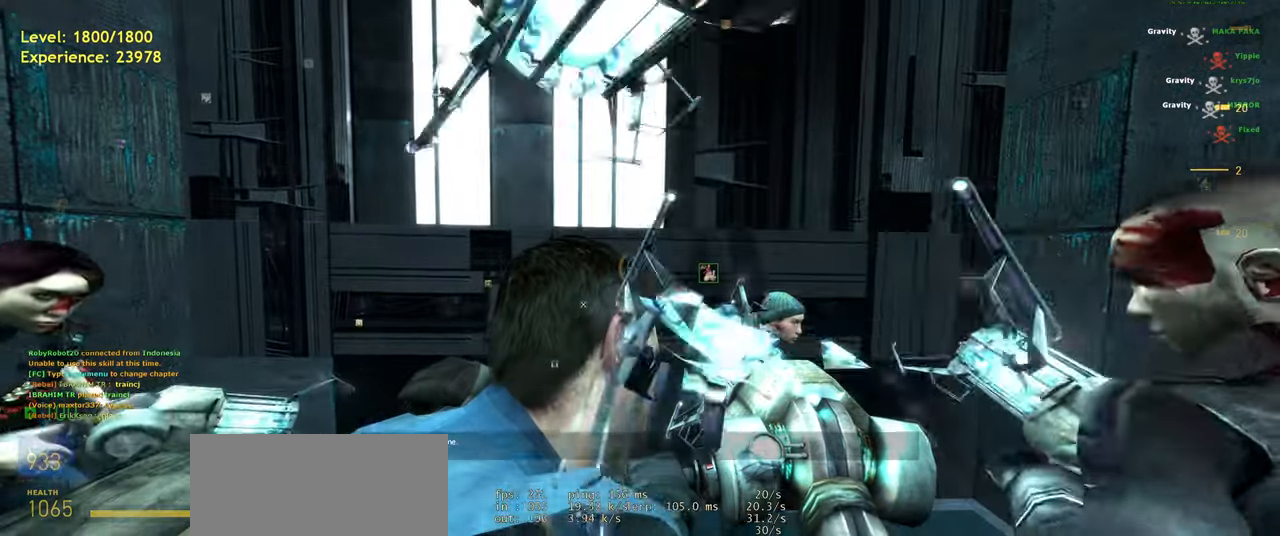
{"keys": [], "mouse": [], "events": []}
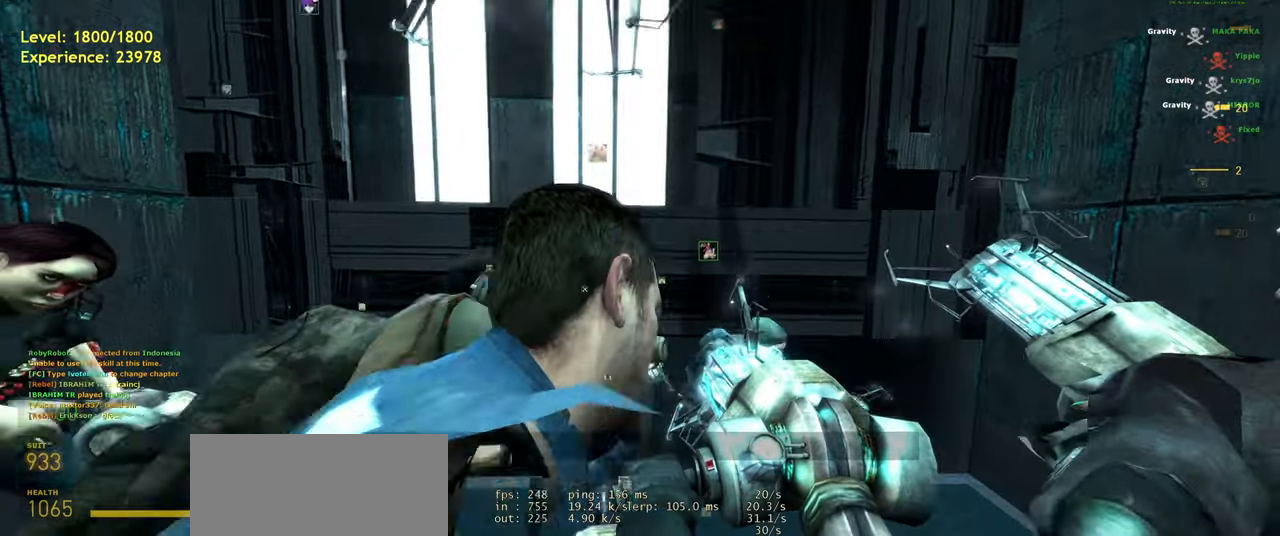
{"keys": [], "mouse": [], "events": [[160, "w", "down"], [200, "d", "down"], [280, "d", "up"], [300, "w", "up"]]}
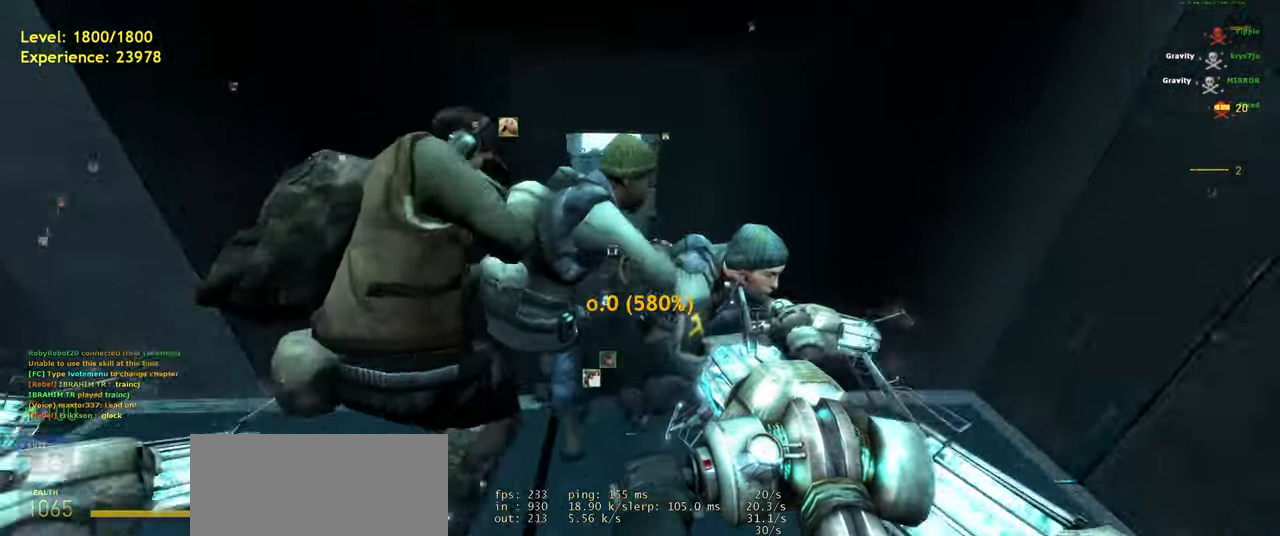
{"keys": ["s"], "mouse": [], "events": [[420, "s", "down"]]}
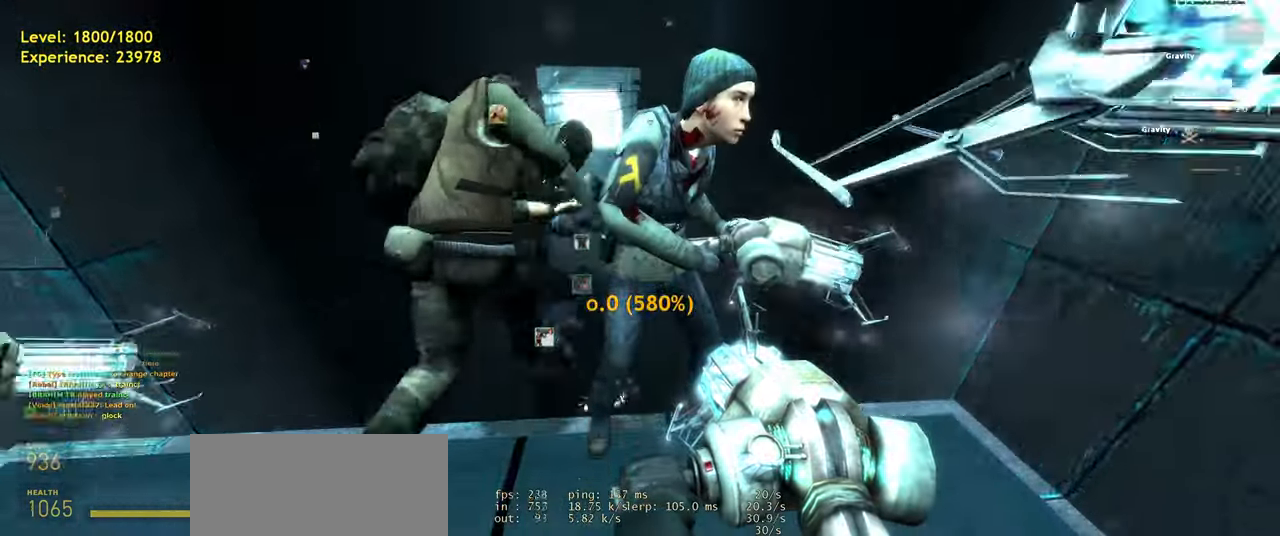
{"keys": [], "mouse": []}